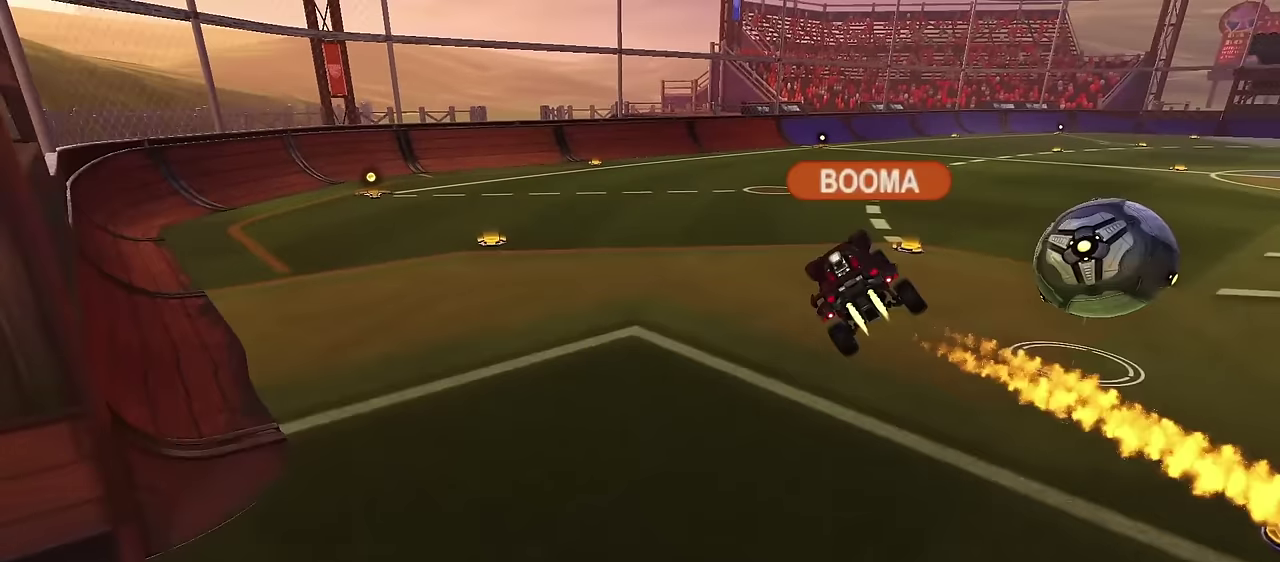
Gameplay with a controller (PlayStation layout); each line is a JSON object with the inputs held at the frame after it (dt_ms = milliseconds from this image to that frame). "events" lists button and stick changes between this image and that frame as [ms after this image, input, new state], when the widget could be followed in between.
{"dt_ms": 800, "buttons": [], "left_stick": "down", "right_stick": "center", "events": [[133, "left_stick", "center"], [283, "left_stick", "down"], [367, "left_stick", "down-right"], [550, "left_stick", "center"], [767, "left_stick", "down"]]}
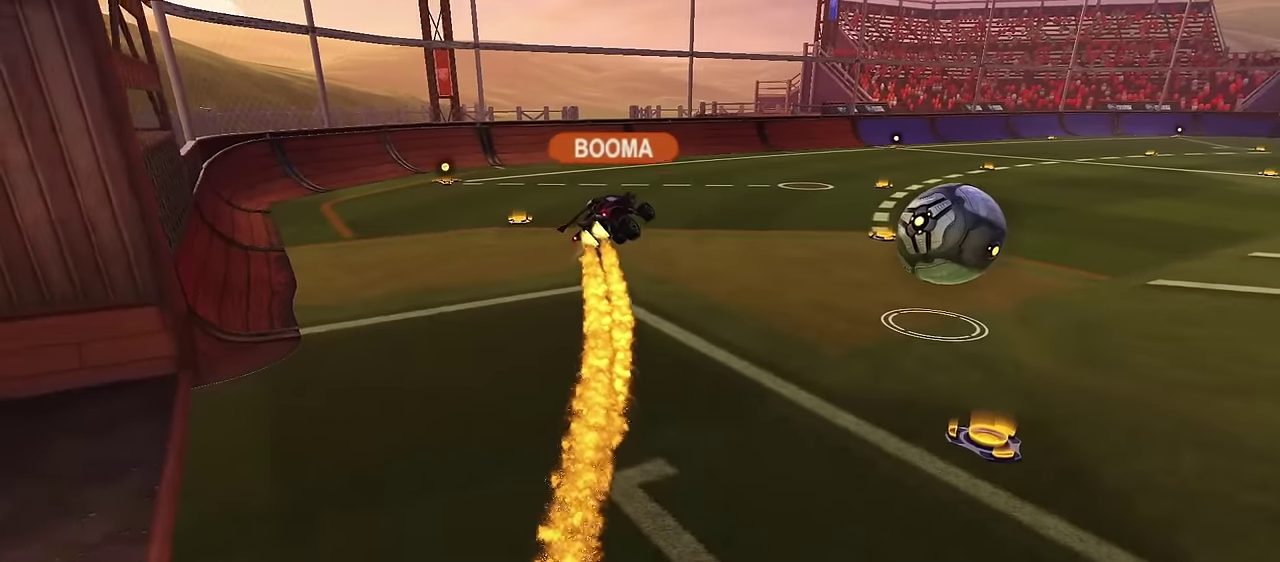
{"dt_ms": 300, "buttons": [], "left_stick": "down", "right_stick": "center", "events": []}
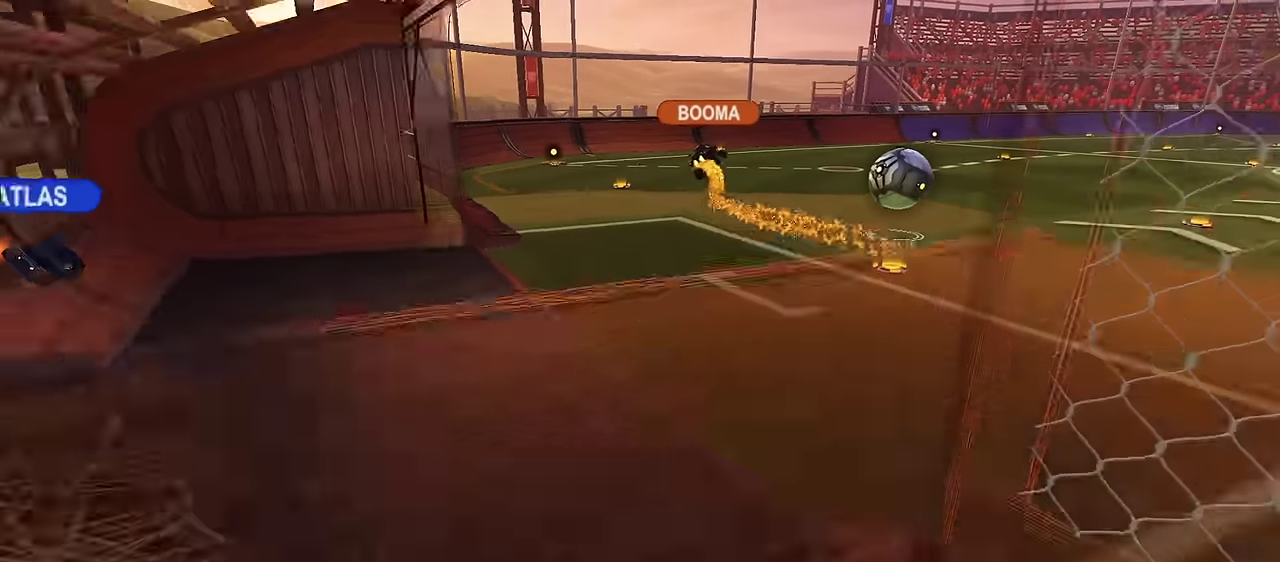
{"dt_ms": 400, "buttons": [], "left_stick": "center", "right_stick": "center", "events": [[17, "left_stick", "down-left"], [100, "left_stick", "center"]]}
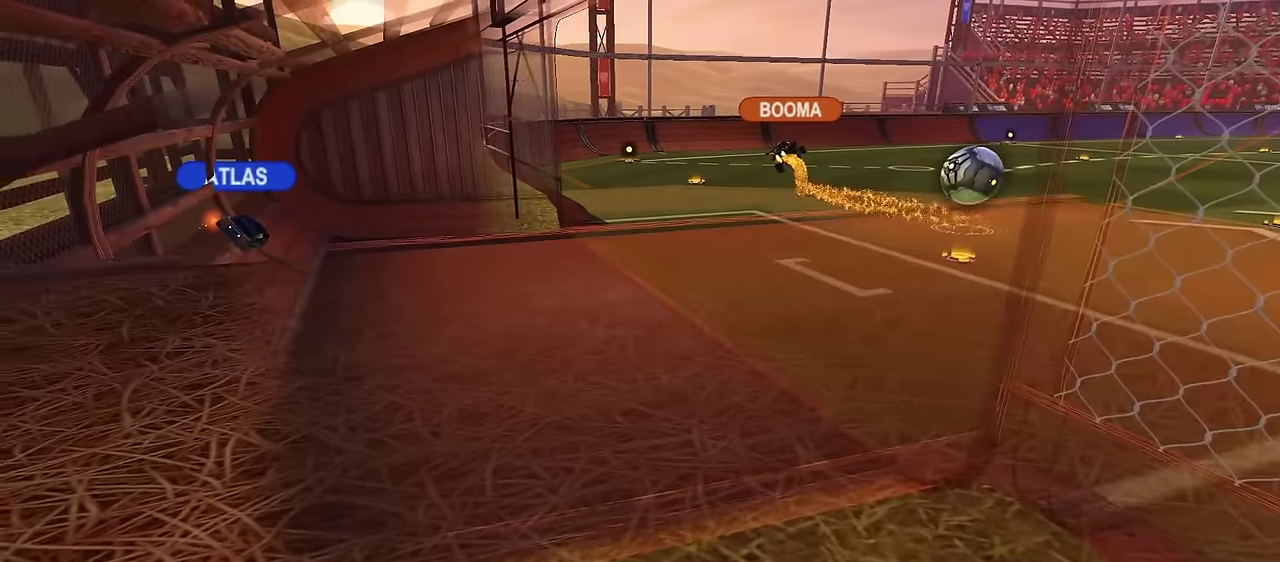
{"dt_ms": 800, "buttons": [], "left_stick": "center", "right_stick": "center", "events": [[83, "left_stick", "up"], [567, "left_stick", "up-left"], [683, "left_stick", "center"]]}
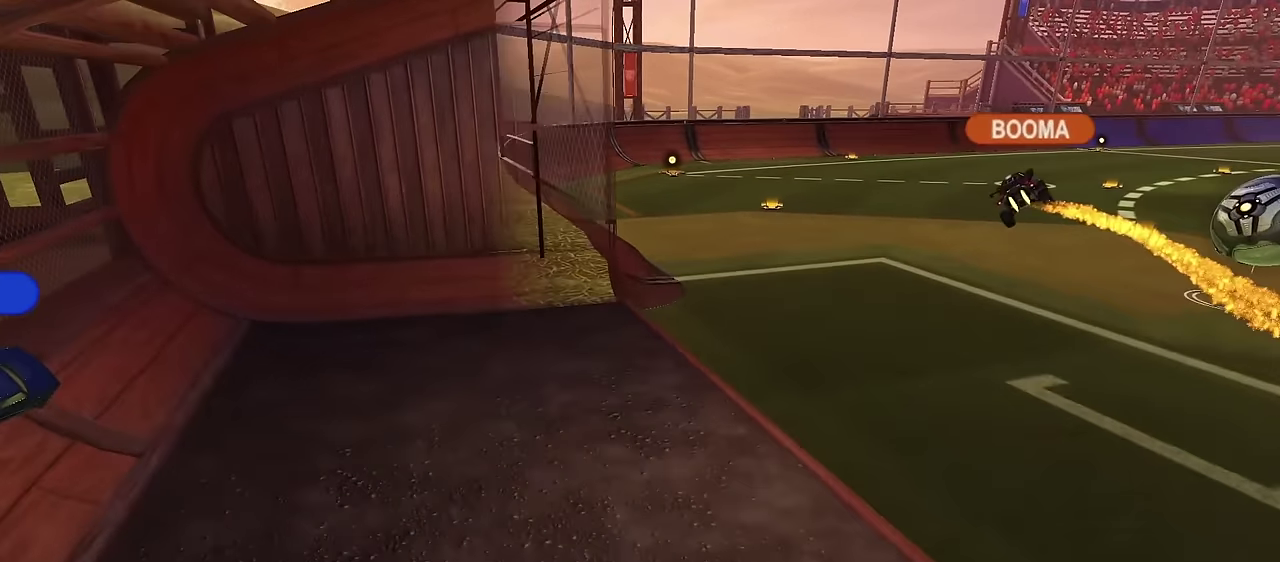
{"dt_ms": 300, "buttons": [], "left_stick": "up", "right_stick": "center", "events": [[183, "left_stick", "up-left"], [283, "left_stick", "up"]]}
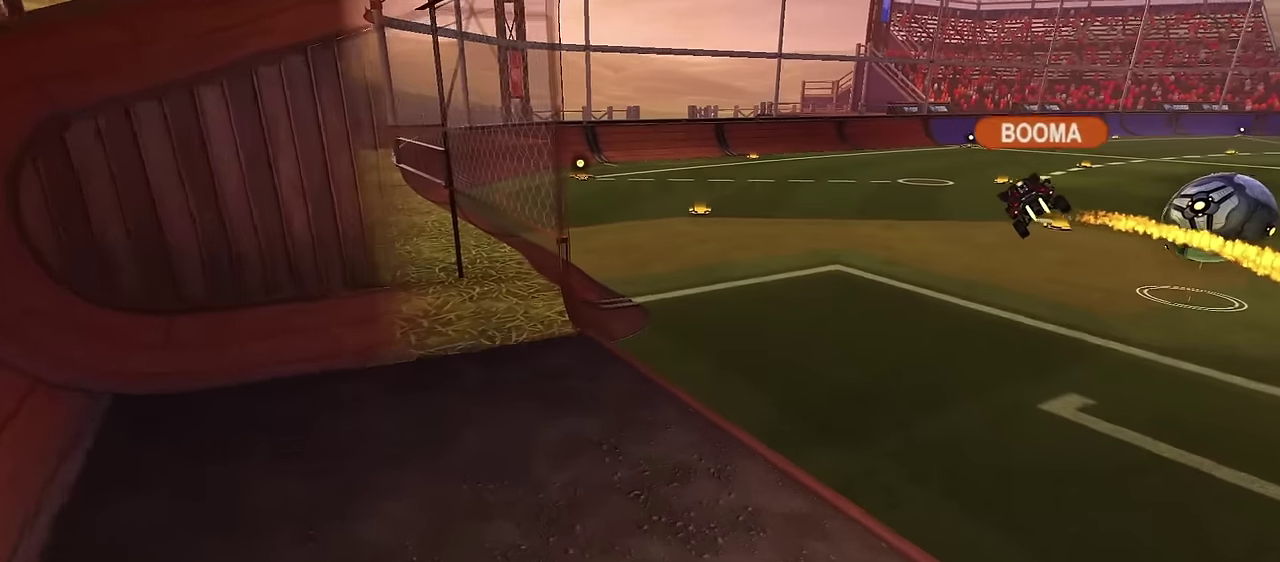
{"dt_ms": 500, "buttons": [], "left_stick": "up-right", "right_stick": "center", "events": [[50, "left_stick", "center"], [267, "left_stick", "up-right"]]}
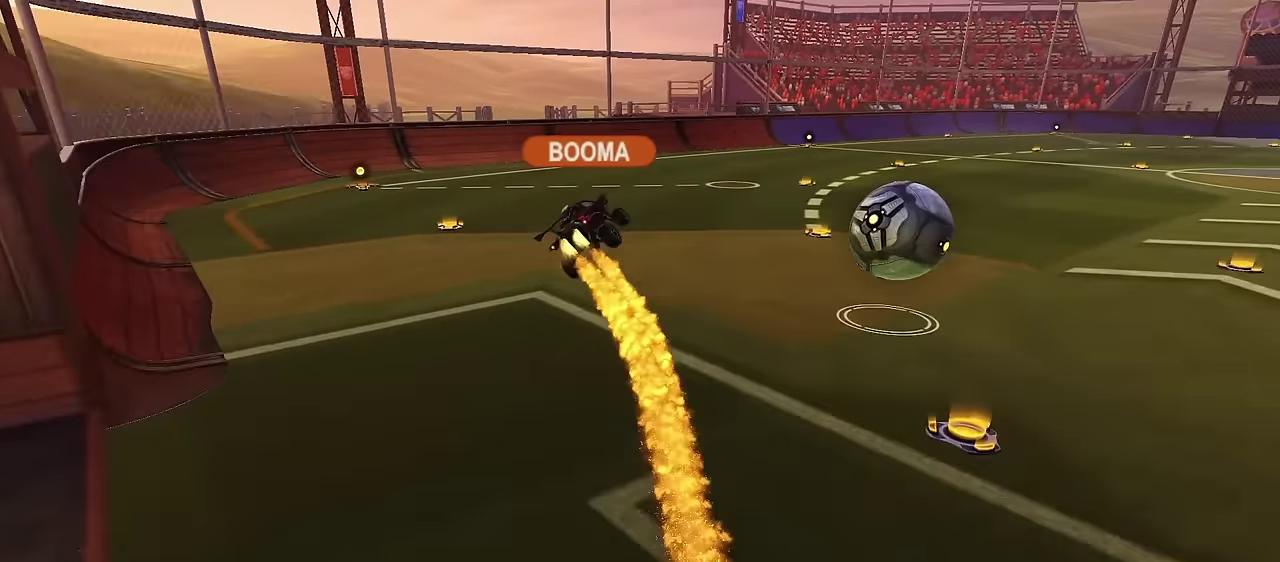
{"dt_ms": 600, "buttons": [], "left_stick": "up", "right_stick": "center", "events": [[50, "right_stick", "left"], [267, "left_stick", "up"], [300, "right_stick", "center"]]}
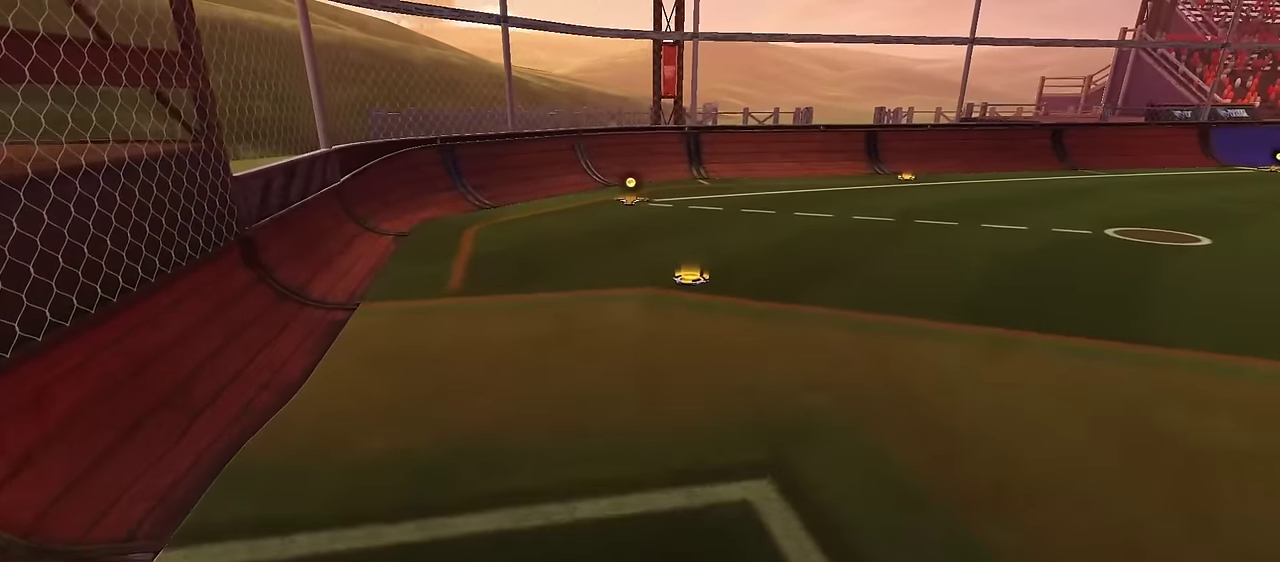
{"dt_ms": 400, "buttons": [], "left_stick": "up", "right_stick": "center", "events": []}
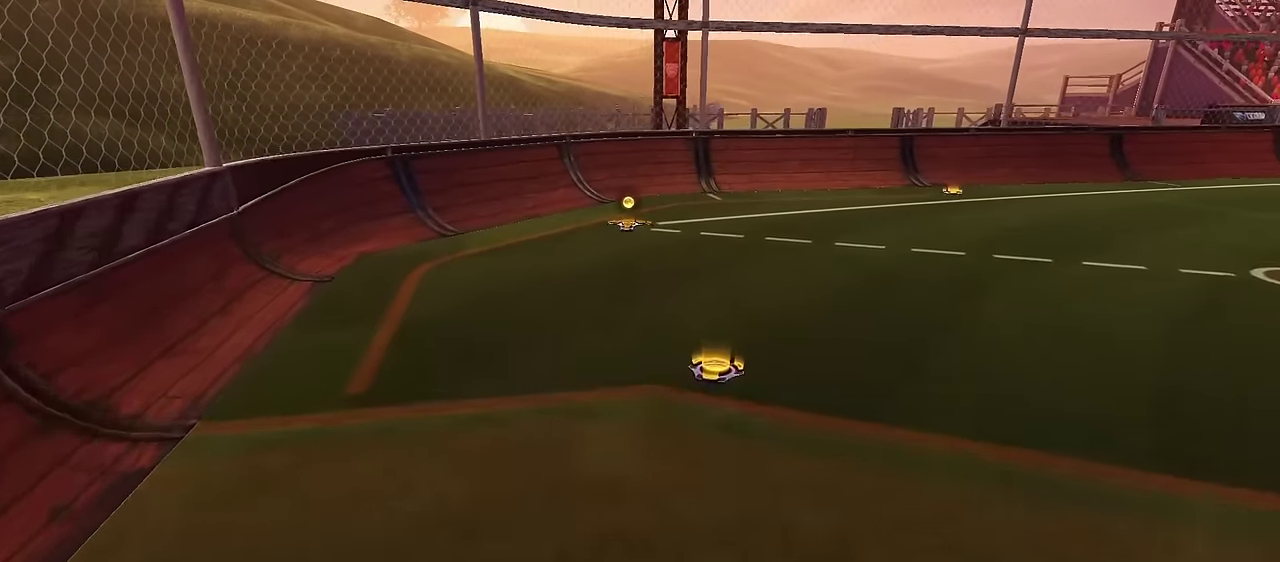
{"dt_ms": 700, "buttons": [], "left_stick": "left", "right_stick": "right", "events": [[417, "left_stick", "up-left"], [517, "right_stick", "right"], [567, "left_stick", "left"]]}
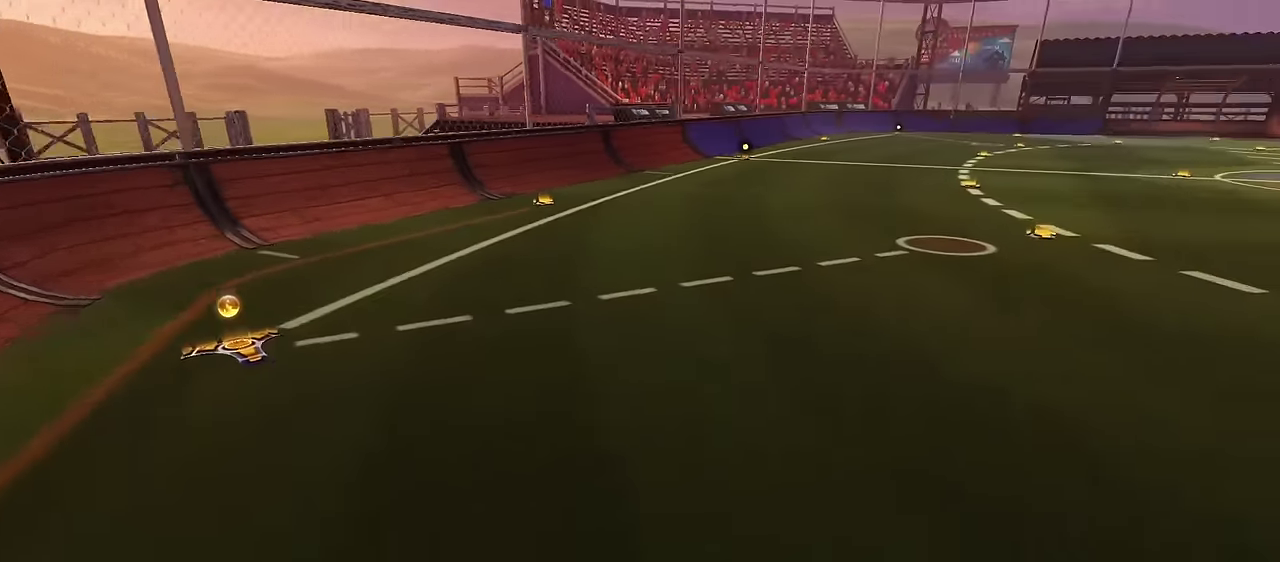
{"dt_ms": 300, "buttons": [], "left_stick": "left", "right_stick": "right", "events": []}
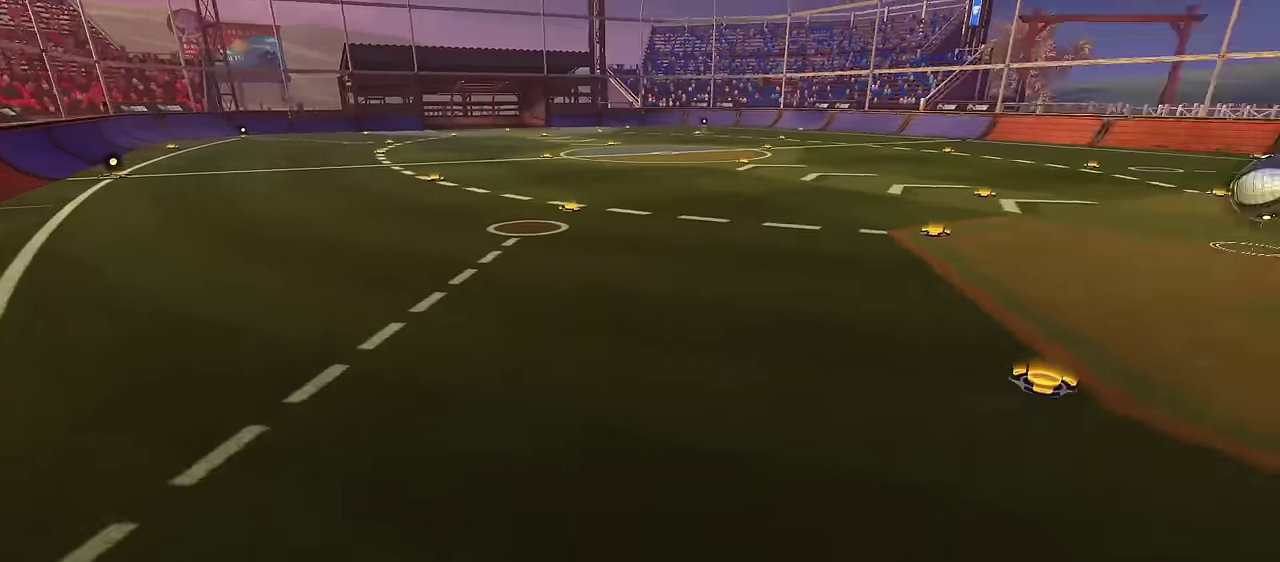
{"dt_ms": 500, "buttons": [], "left_stick": "center", "right_stick": "center", "events": [[250, "left_stick", "center"], [300, "right_stick", "center"]]}
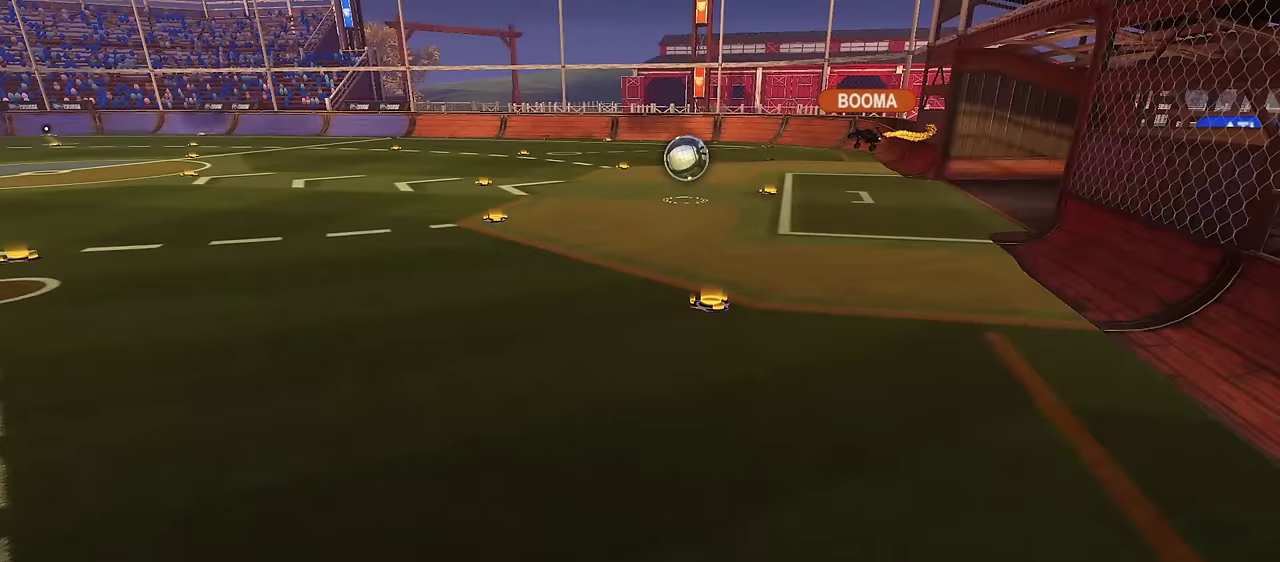
{"dt_ms": 500, "buttons": [], "left_stick": "up-right", "right_stick": "center", "events": [[283, "left_stick", "up"], [500, "left_stick", "up-right"]]}
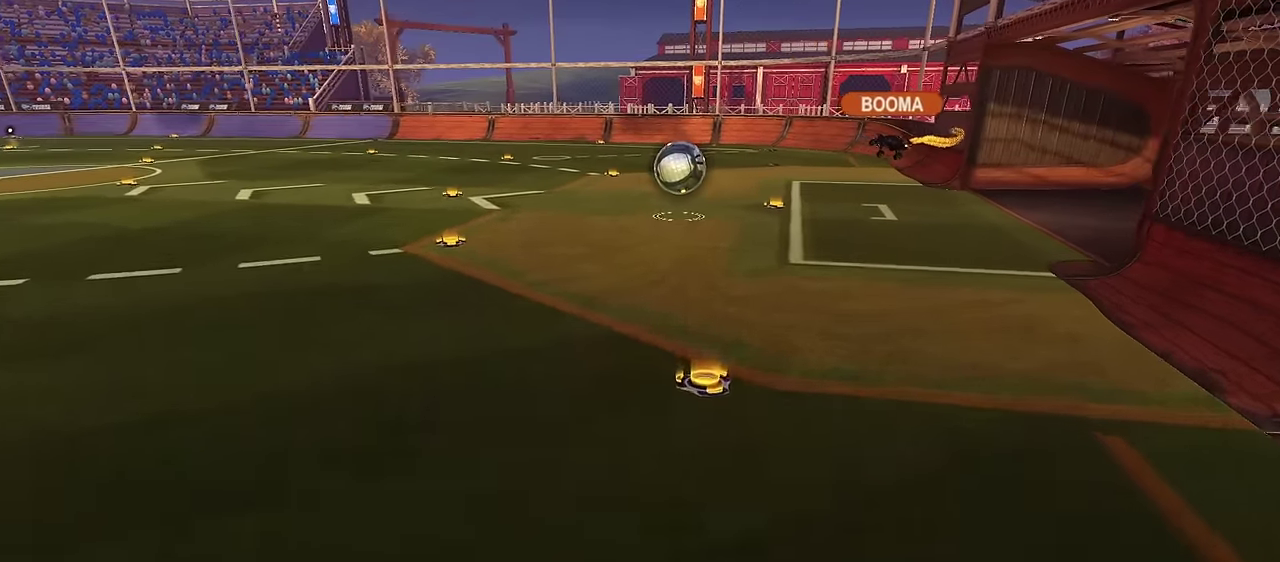
{"dt_ms": 500, "buttons": [], "left_stick": "center", "right_stick": "center", "events": [[67, "right_stick", "right"], [133, "right_stick", "up-right"], [200, "left_stick", "up"], [250, "right_stick", "center"], [433, "left_stick", "center"]]}
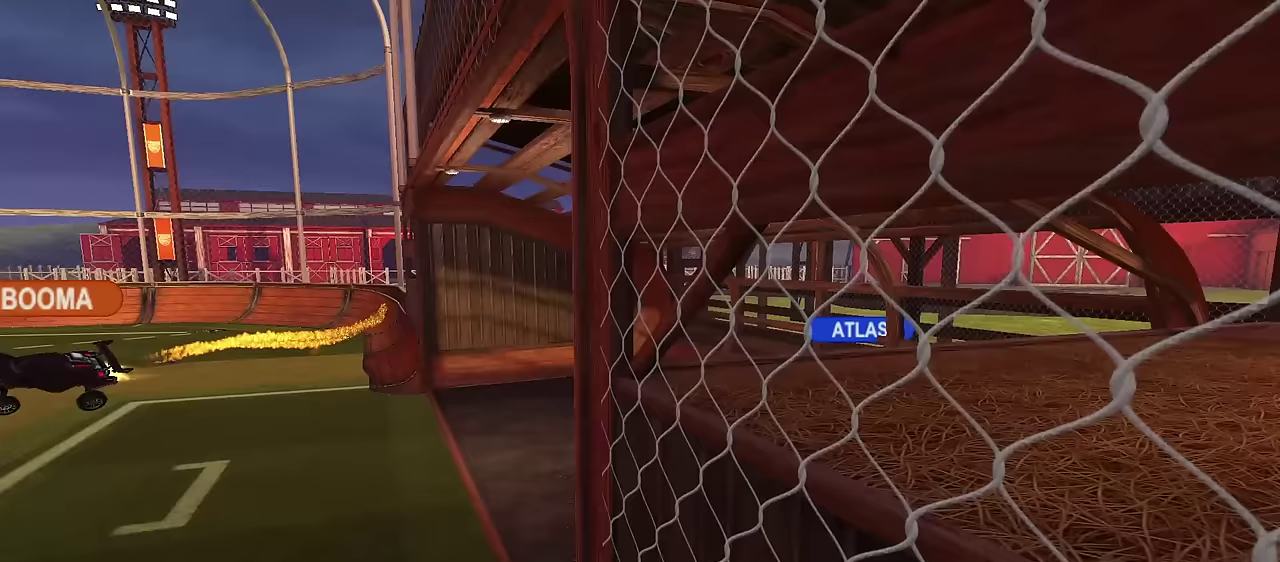
{"dt_ms": 500, "buttons": [], "left_stick": "center", "right_stick": "down-left", "events": [[450, "right_stick", "down-left"]]}
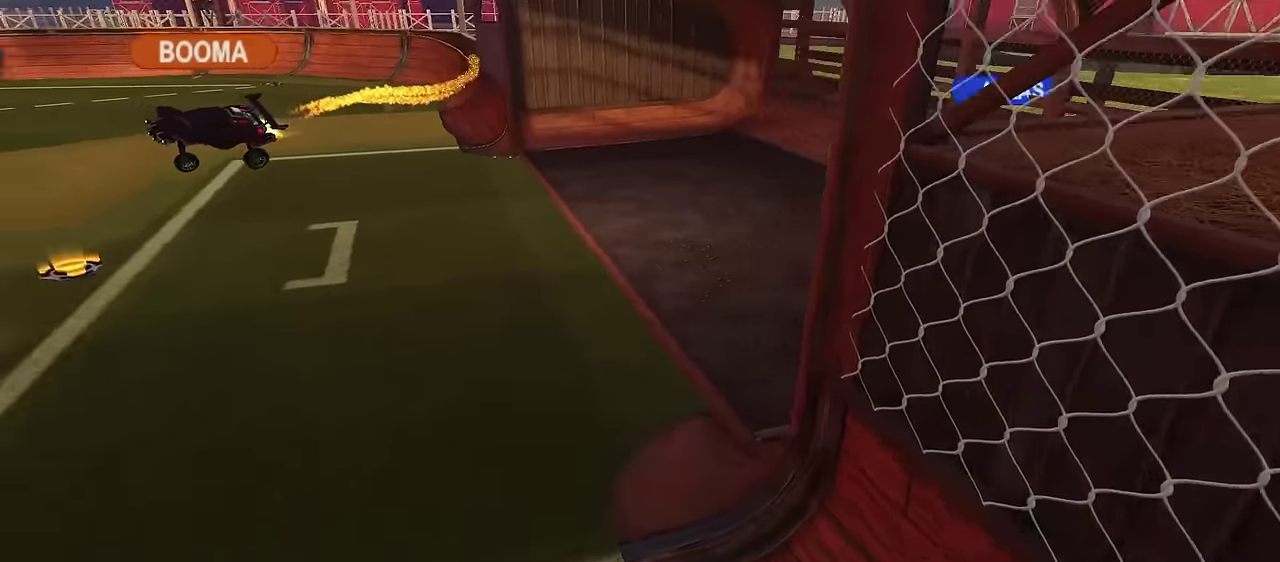
{"dt_ms": 300, "buttons": [], "left_stick": "center", "right_stick": "left", "events": [[200, "right_stick", "left"]]}
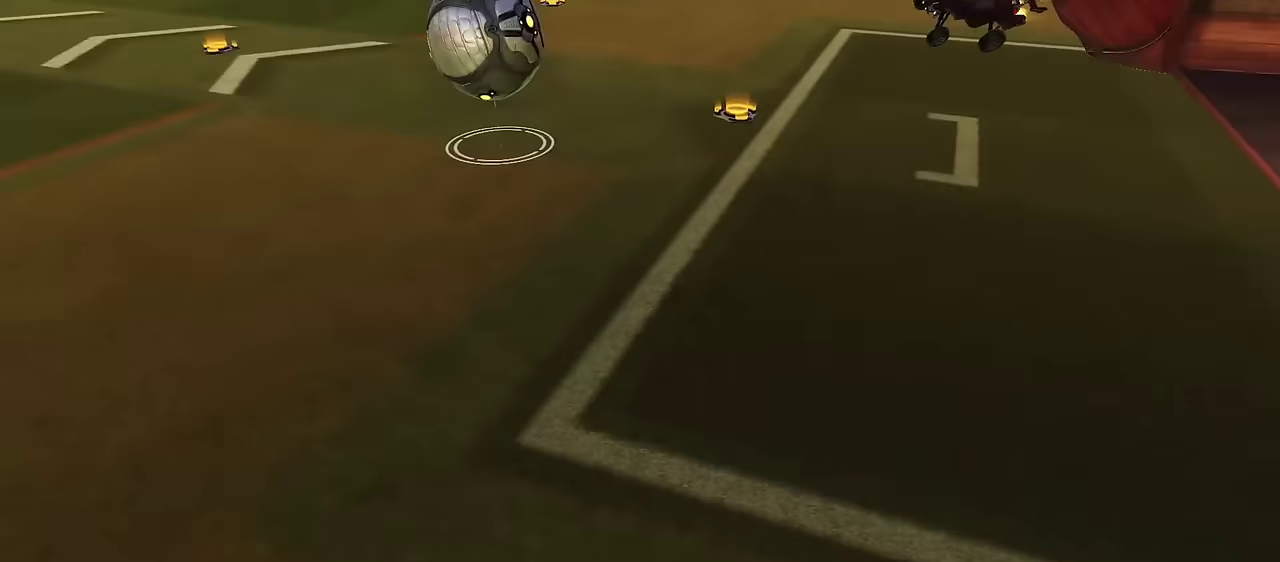
{"dt_ms": 800, "buttons": [], "left_stick": "up", "right_stick": "left", "events": [[217, "left_stick", "up-left"], [250, "right_stick", "up-left"], [467, "left_stick", "up"], [500, "right_stick", "up"], [633, "right_stick", "up-left"], [750, "right_stick", "left"]]}
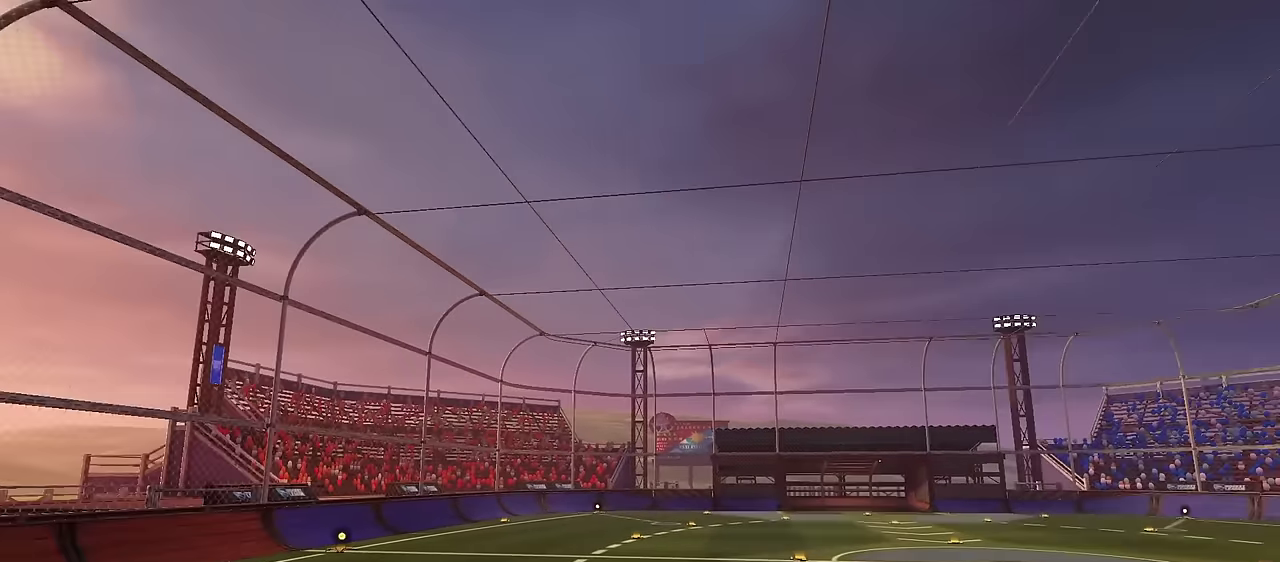
{"dt_ms": 400, "buttons": [], "left_stick": "up", "right_stick": "center", "events": [[83, "right_stick", "center"]]}
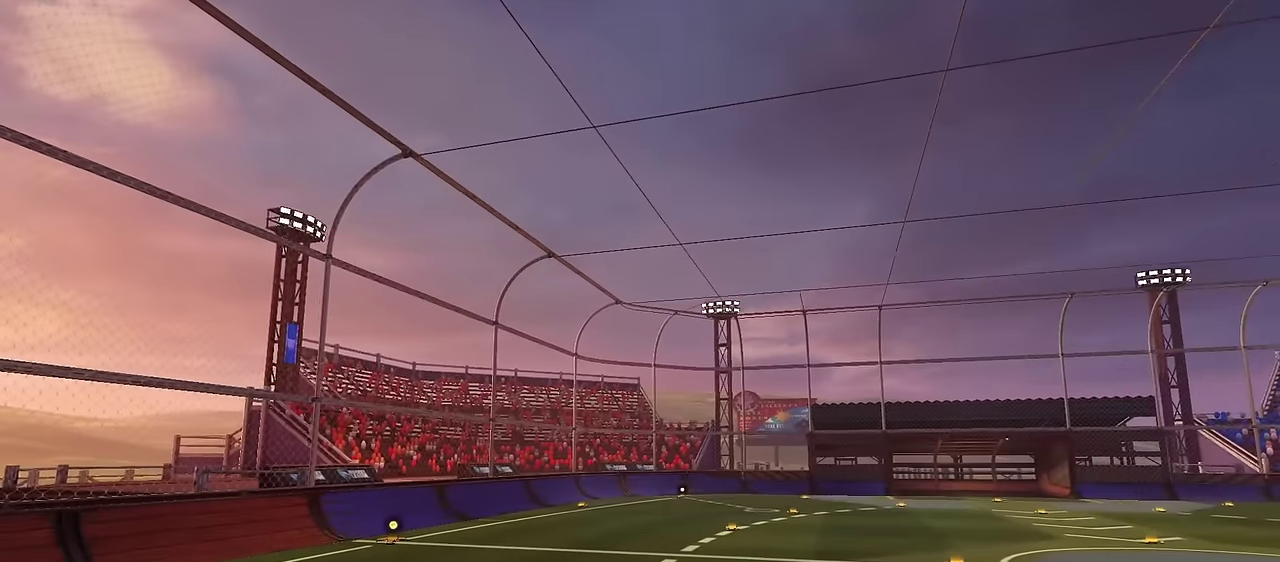
{"dt_ms": 700, "buttons": [], "left_stick": "down", "right_stick": "right", "events": [[33, "left_stick", "center"], [633, "right_stick", "right"], [700, "left_stick", "down"]]}
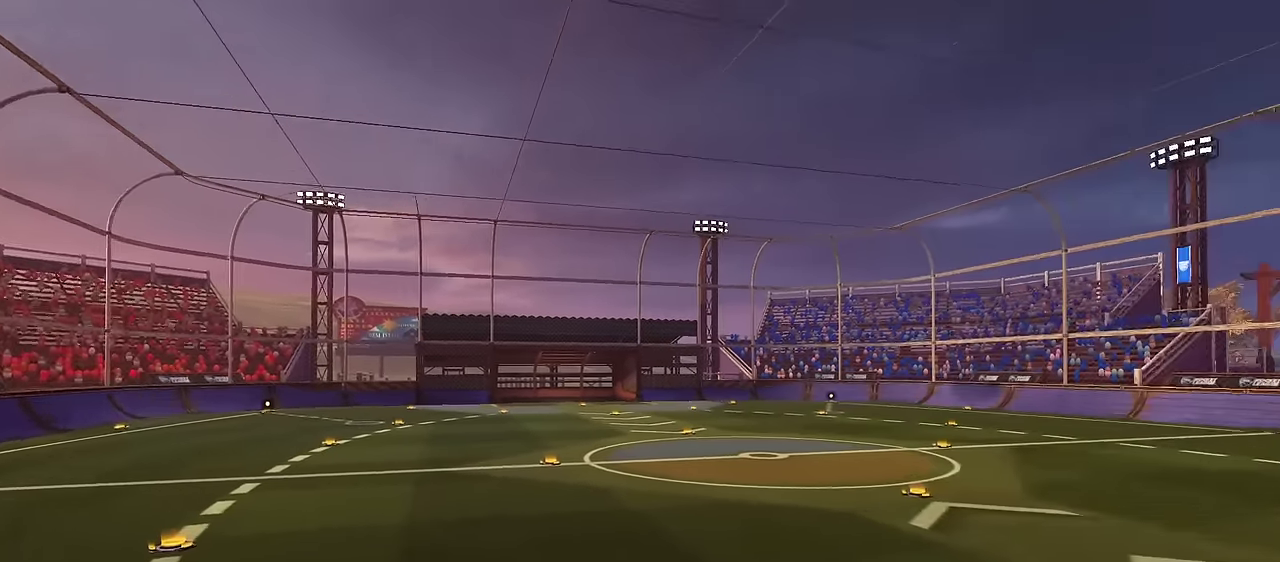
{"dt_ms": 300, "buttons": [], "left_stick": "down", "right_stick": "right", "events": []}
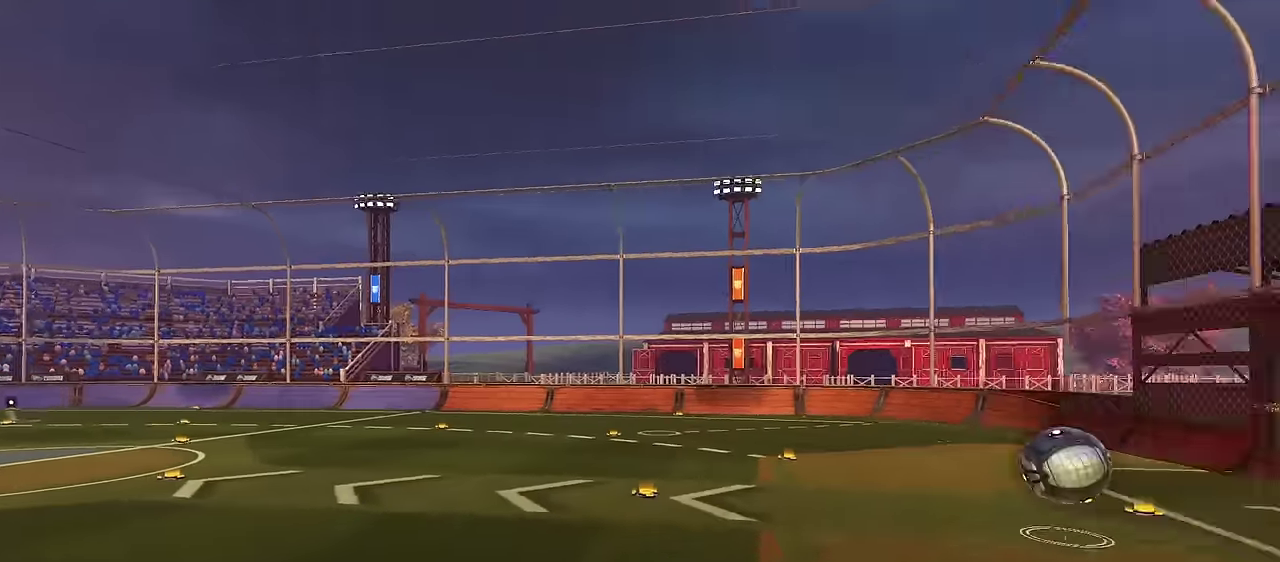
{"dt_ms": 500, "buttons": [], "left_stick": "up-right", "right_stick": "center", "events": [[67, "left_stick", "down-right"], [167, "right_stick", "center"], [250, "left_stick", "right"], [417, "left_stick", "up-right"]]}
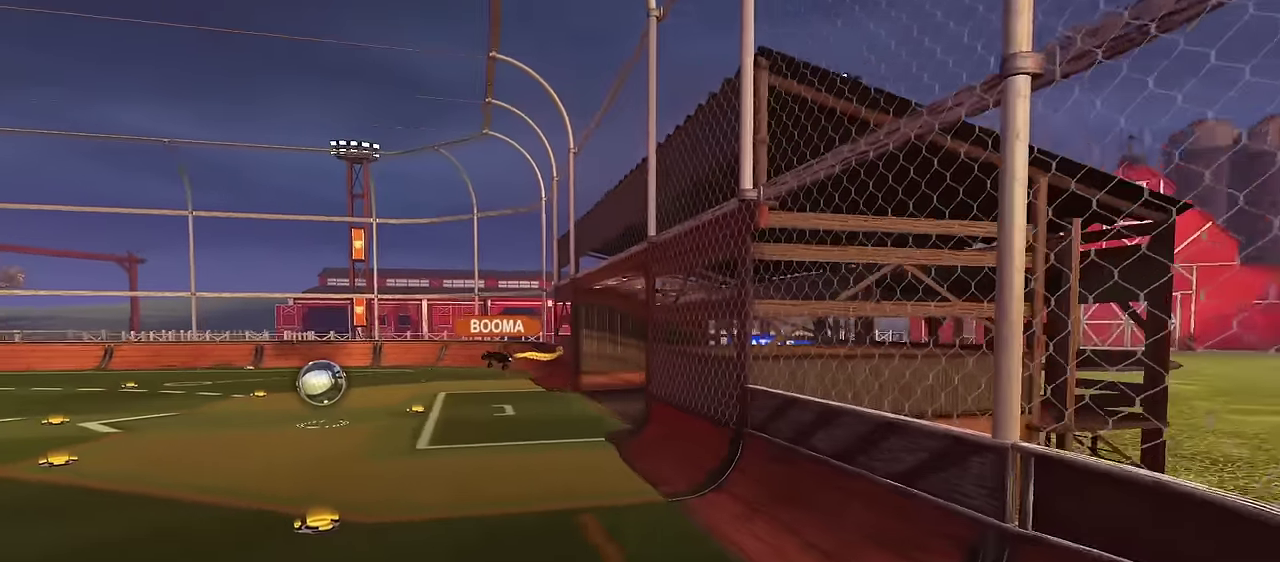
{"dt_ms": 500, "buttons": [], "left_stick": "center", "right_stick": "center", "events": [[50, "left_stick", "up"], [67, "right_stick", "down-left"], [250, "right_stick", "center"], [283, "left_stick", "center"]]}
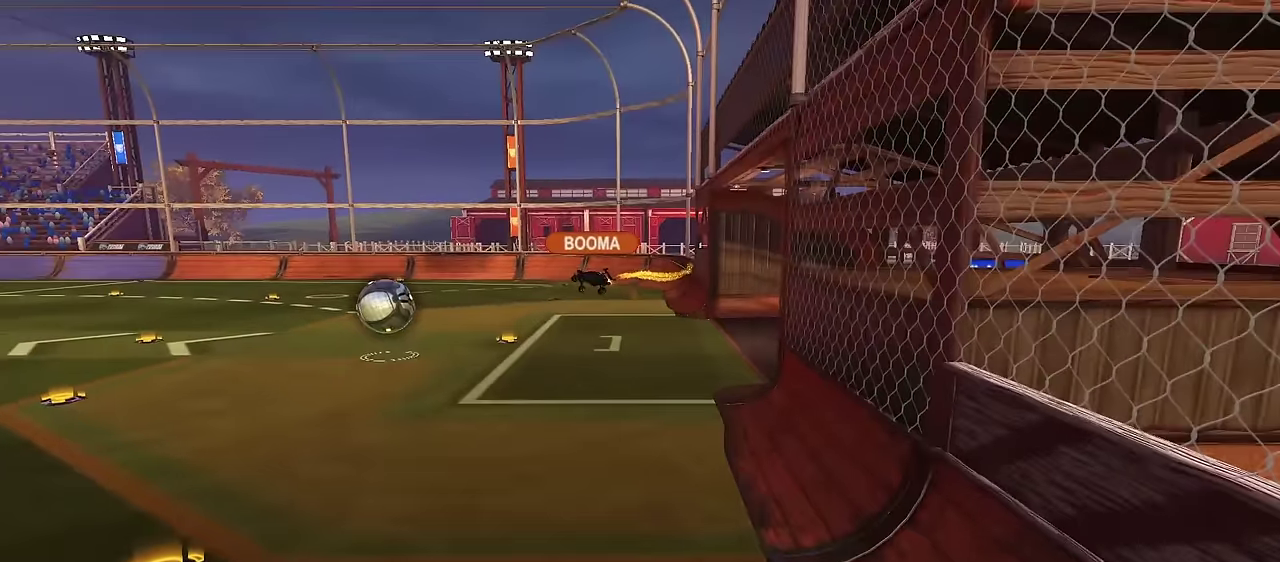
{"dt_ms": 500, "buttons": [], "left_stick": "up", "right_stick": "center", "events": [[333, "left_stick", "up"]]}
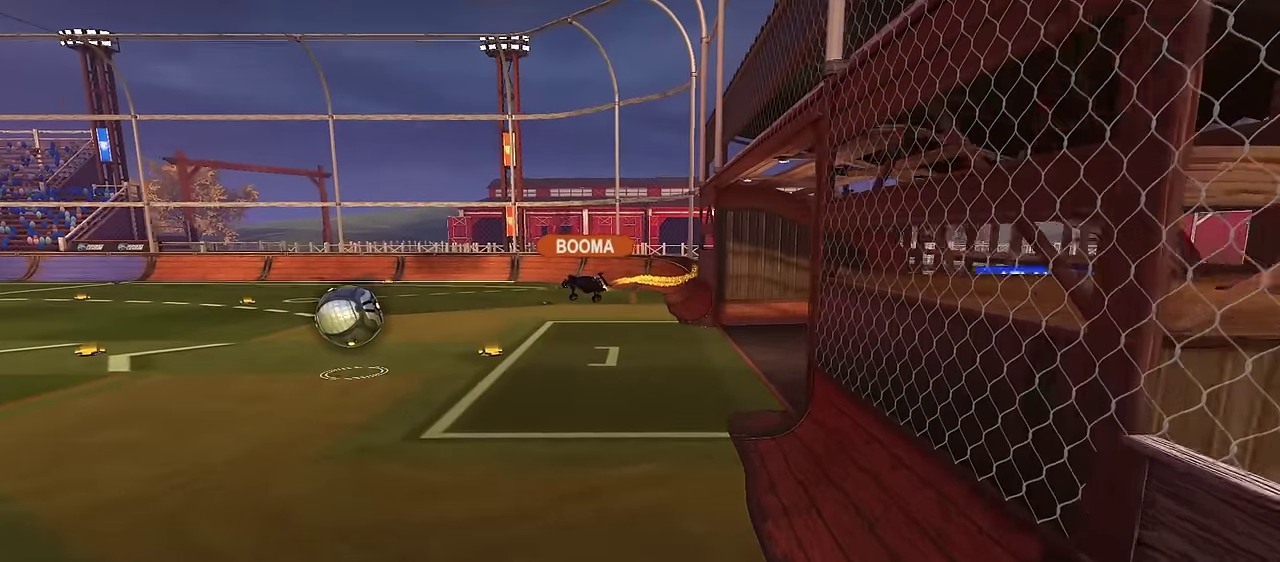
{"dt_ms": 400, "buttons": [], "left_stick": "up-left", "right_stick": "center", "events": [[283, "left_stick", "up-left"]]}
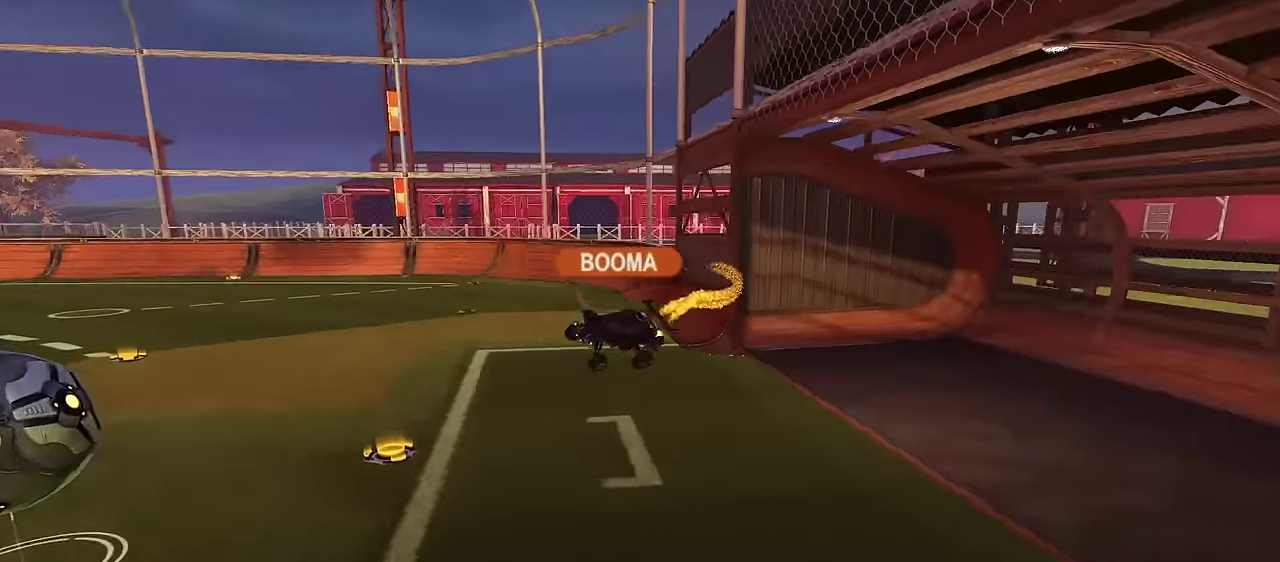
{"dt_ms": 600, "buttons": [], "left_stick": "left", "right_stick": "right", "events": [[100, "left_stick", "left"], [100, "right_stick", "down-right"], [217, "right_stick", "right"]]}
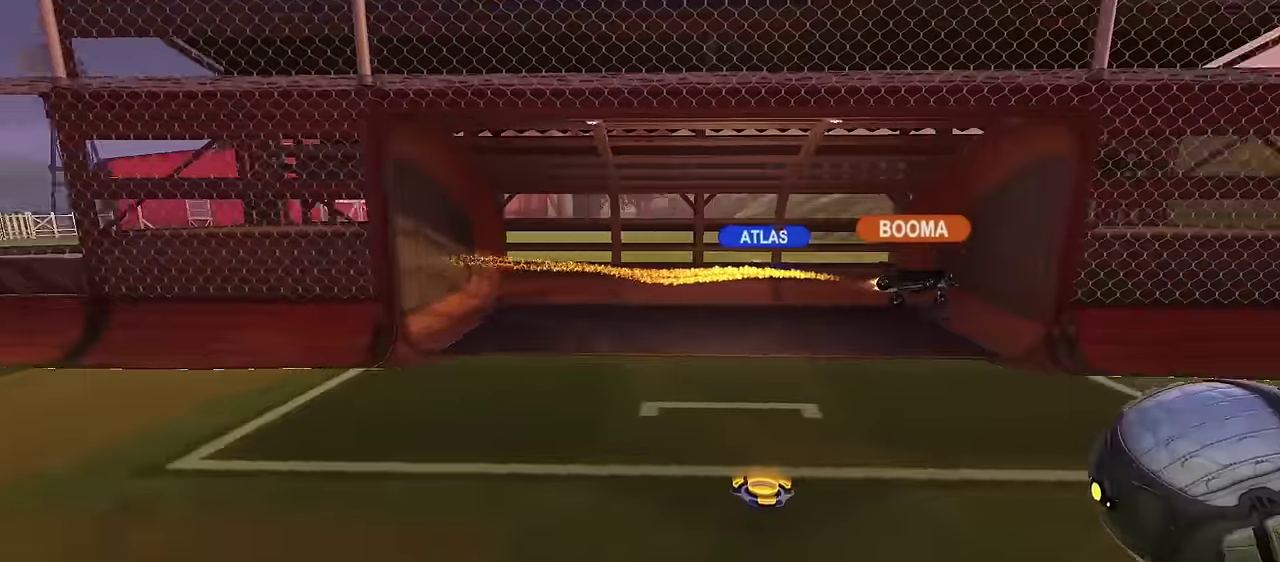
{"dt_ms": 700, "buttons": [], "left_stick": "left", "right_stick": "center", "events": [[483, "right_stick", "center"], [500, "left_stick", "up-left"], [683, "left_stick", "left"]]}
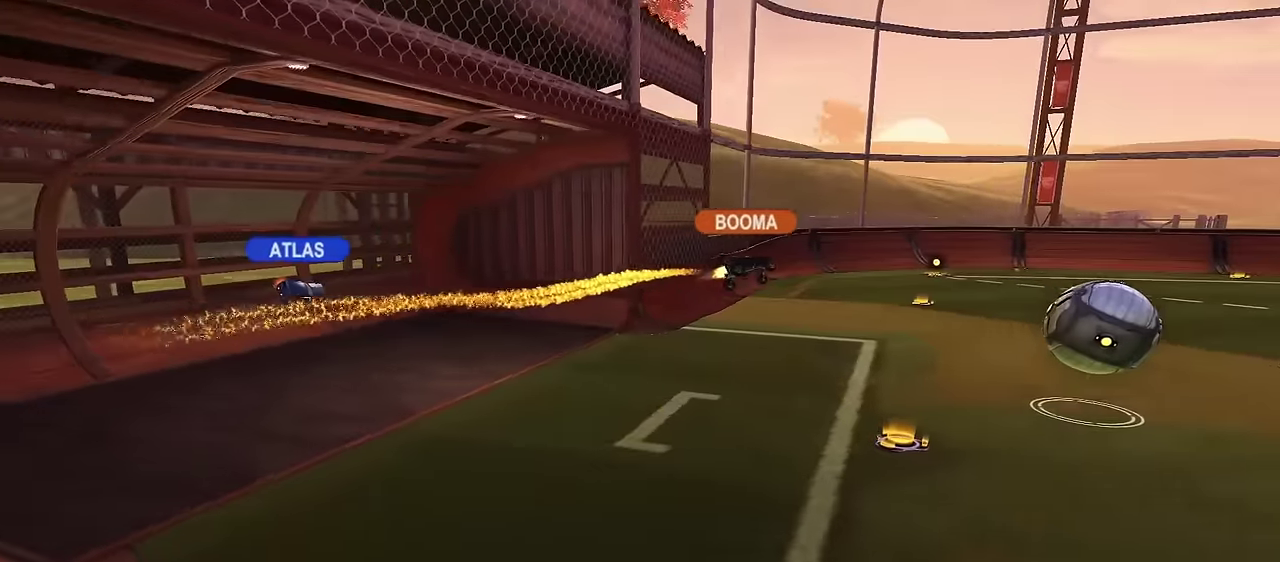
{"dt_ms": 300, "buttons": [], "left_stick": "center", "right_stick": "center", "events": [[183, "left_stick", "center"]]}